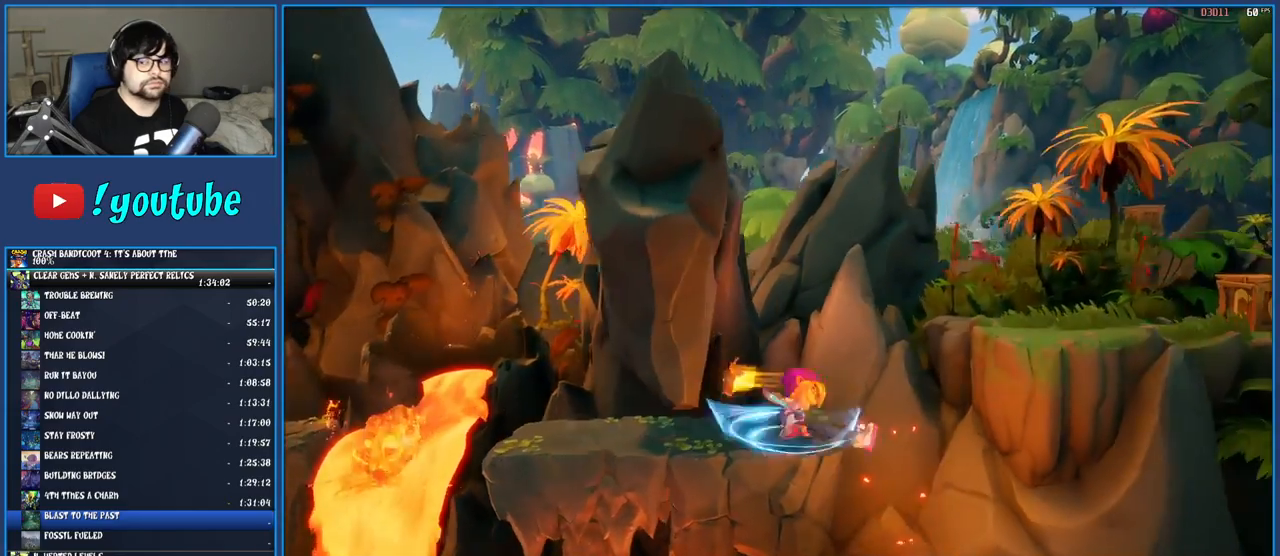
Gameplay with a controller (PlayStation layout); each line is a JSON object with the inputs held at the frame after it. "events" lists button and stick changes between this image and that frame as [ms after this image, input, new state], when the widget could be followed in between. Not read: L3 R3.
{"buttons": [], "left_stick": "right", "right_stick": "center", "events": [[17, "CROSS", "down"], [267, "CROSS", "up"], [267, "SQUARE", "up"]]}
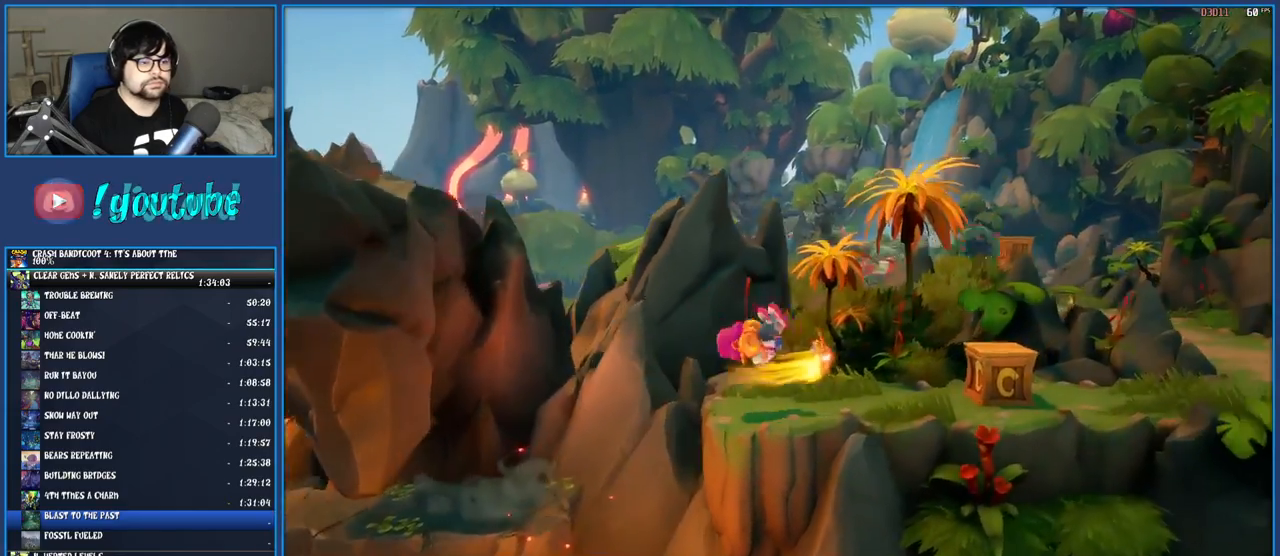
{"buttons": ["R1"], "left_stick": "right", "right_stick": "center", "events": [[67, "R1", "down"], [167, "R1", "up"], [250, "SQUARE", "down"], [400, "SQUARE", "up"], [500, "R1", "down"]]}
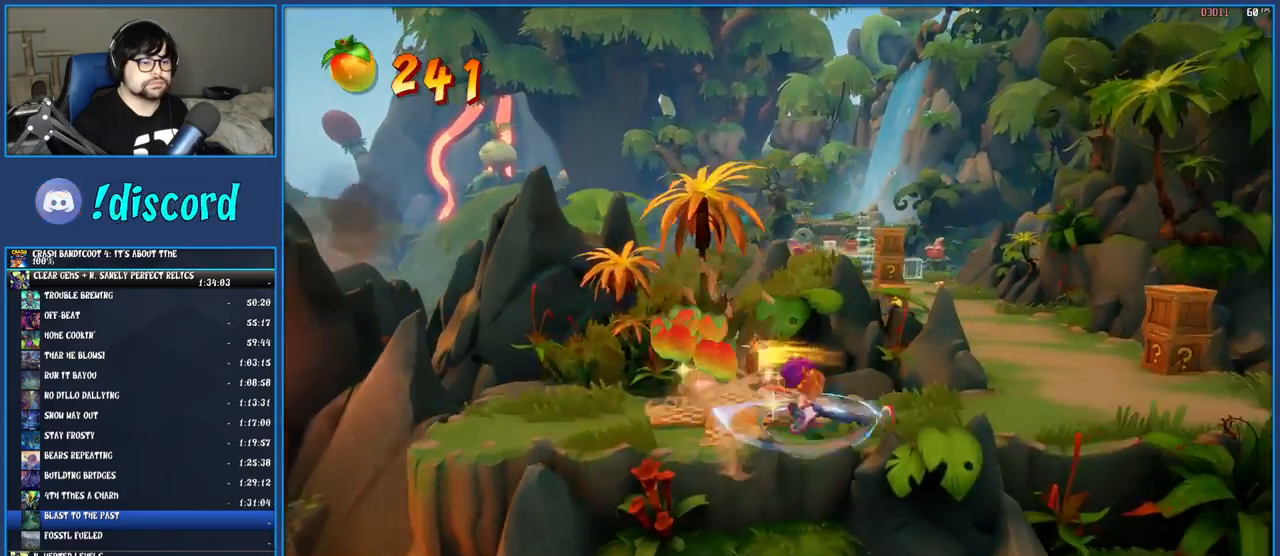
{"buttons": [], "left_stick": "right", "right_stick": "center", "events": [[83, "R1", "up"], [183, "SQUARE", "down"], [300, "SQUARE", "up"]]}
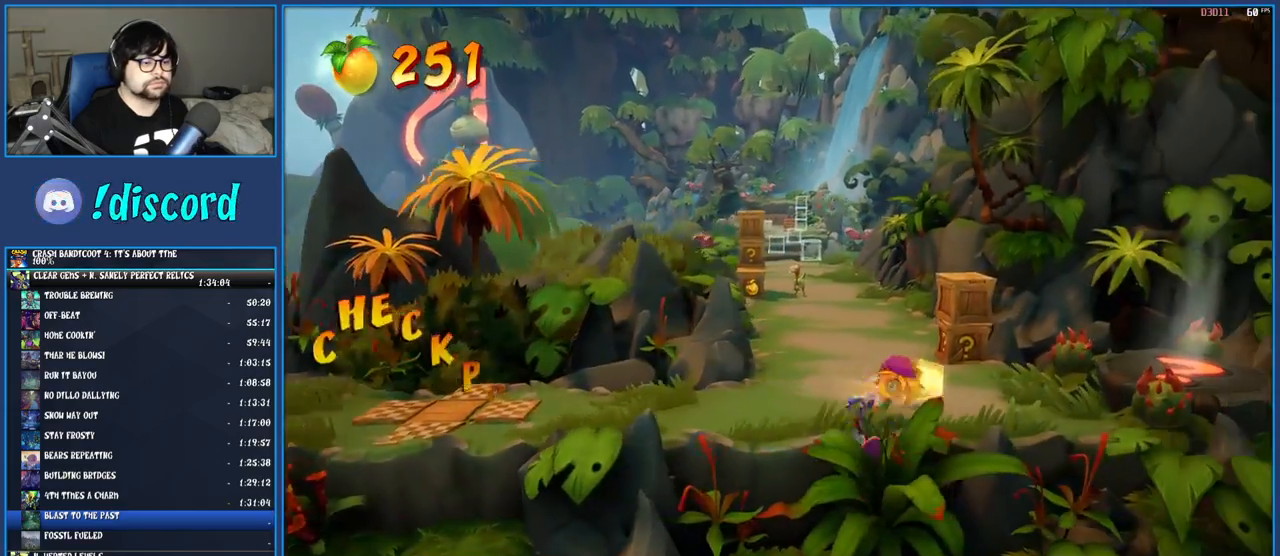
{"buttons": [], "left_stick": "right", "right_stick": "center", "events": [[17, "CROSS", "down"], [83, "CROSS", "up"]]}
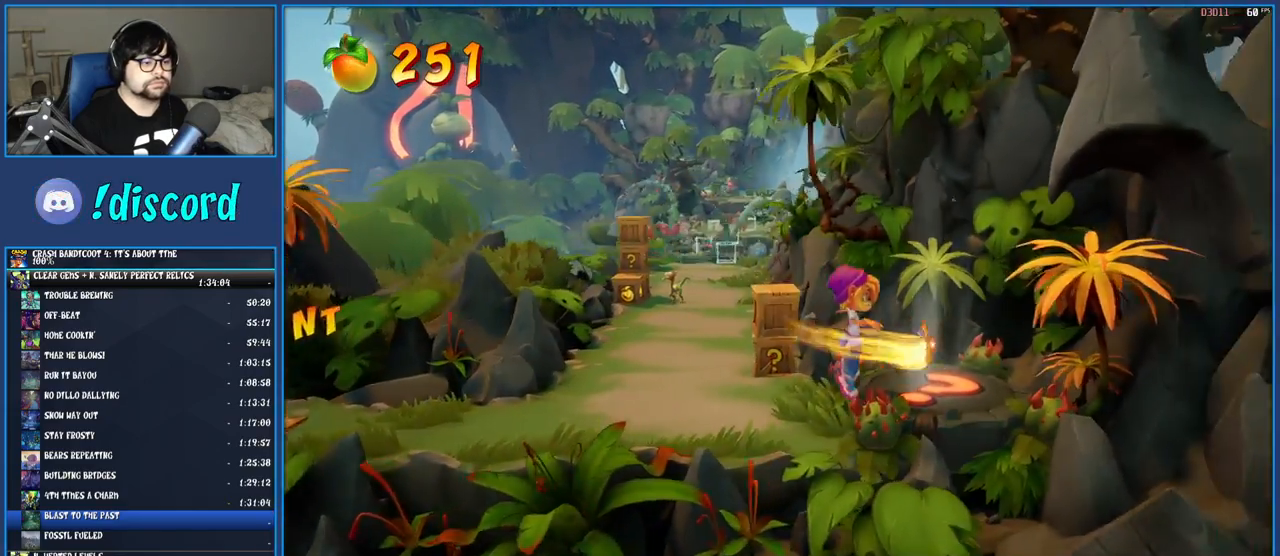
{"buttons": [], "left_stick": "center", "right_stick": "center", "events": [[117, "left_stick", "center"]]}
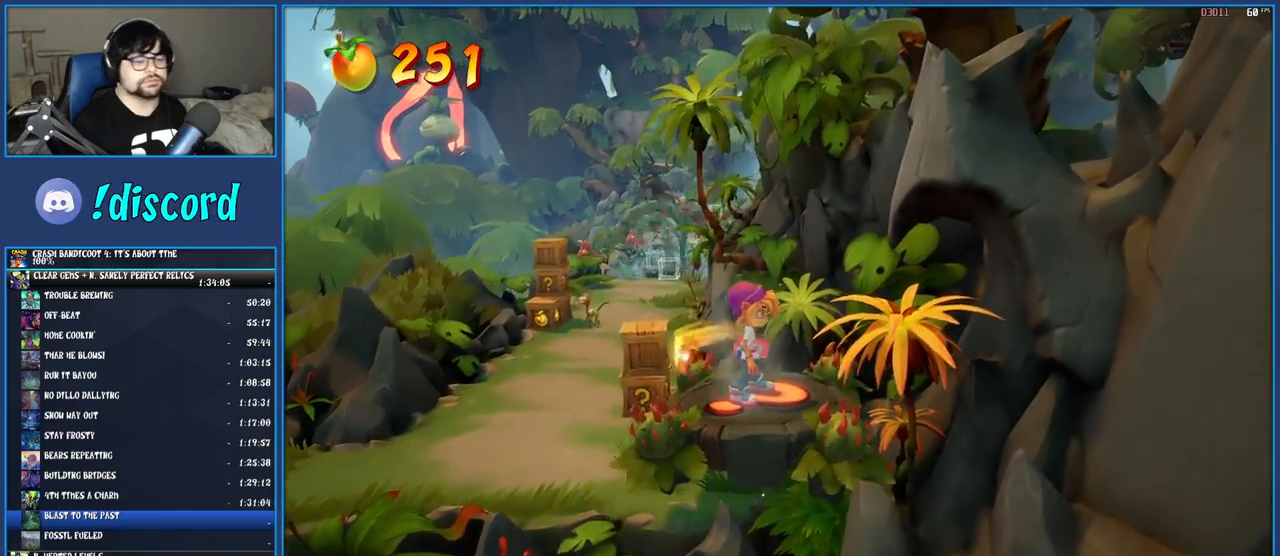
{"buttons": [], "left_stick": "center", "right_stick": "center", "events": []}
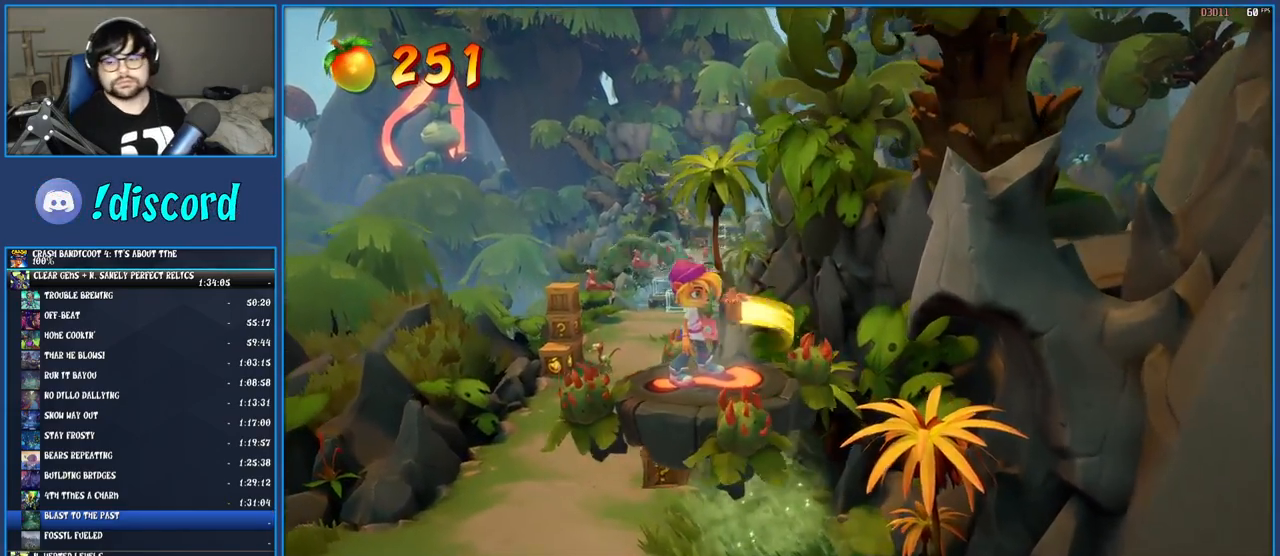
{"buttons": [], "left_stick": "center", "right_stick": "center", "events": []}
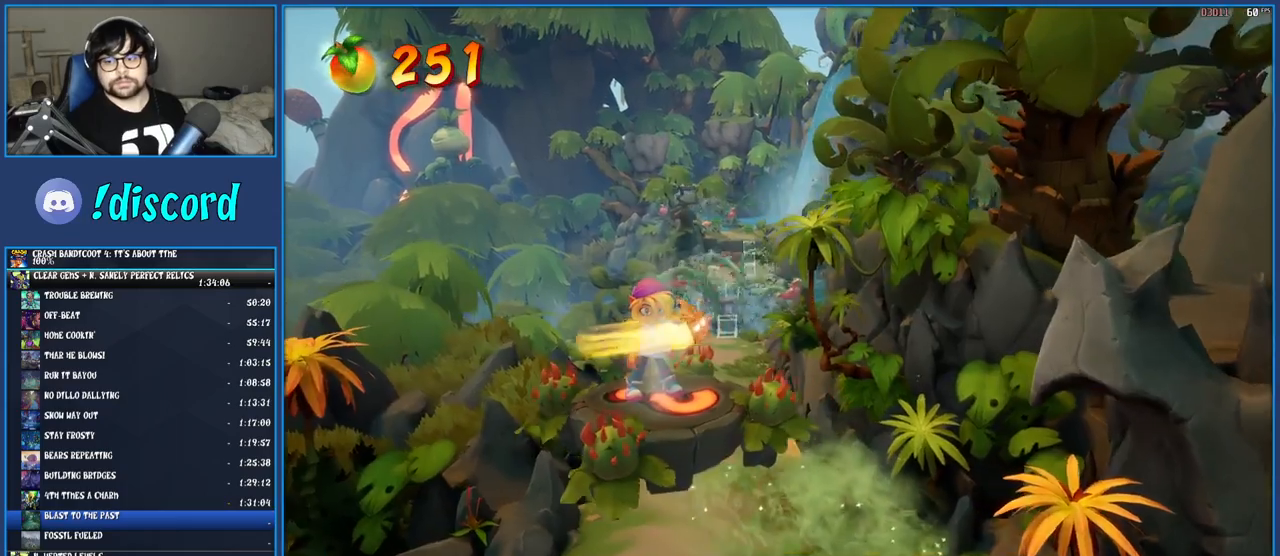
{"buttons": [], "left_stick": "center", "right_stick": "center", "events": []}
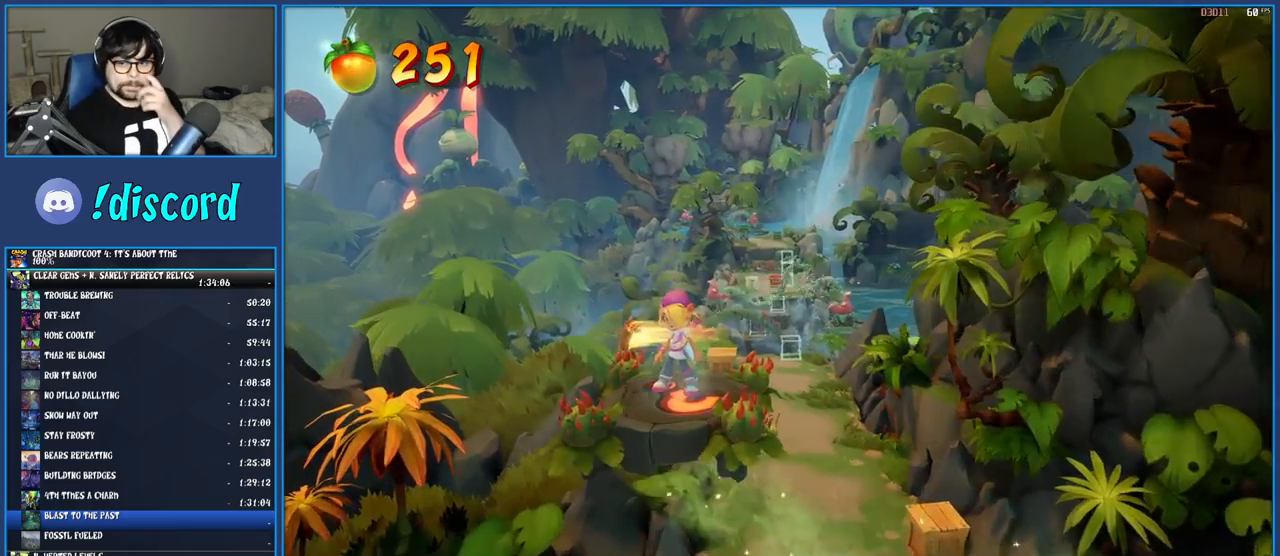
{"buttons": [], "left_stick": "center", "right_stick": "center", "events": []}
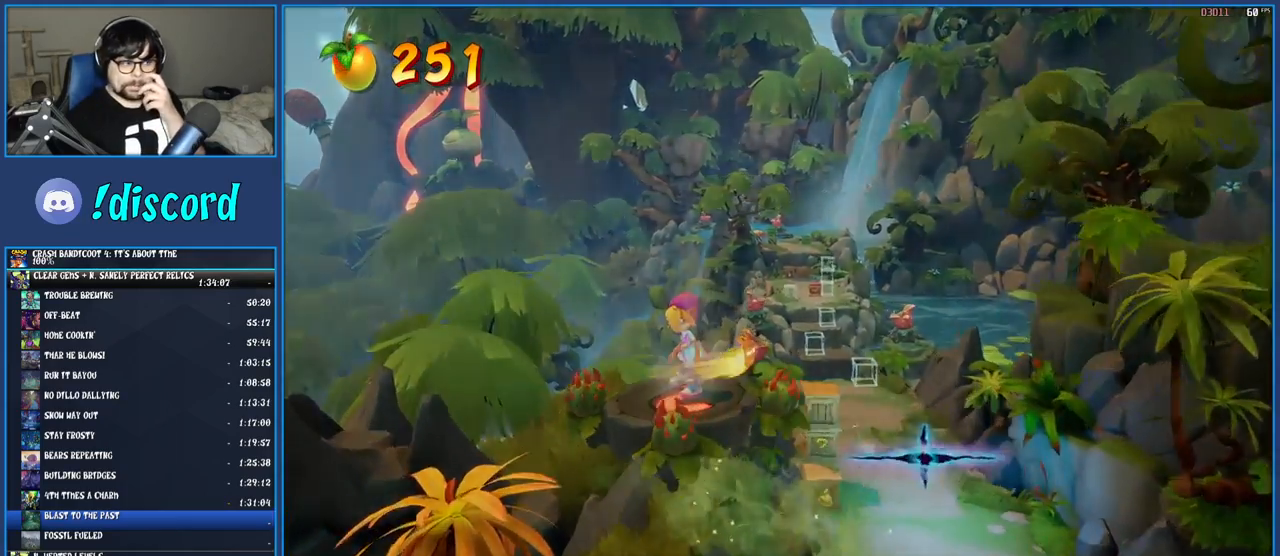
{"buttons": [], "left_stick": "center", "right_stick": "center", "events": []}
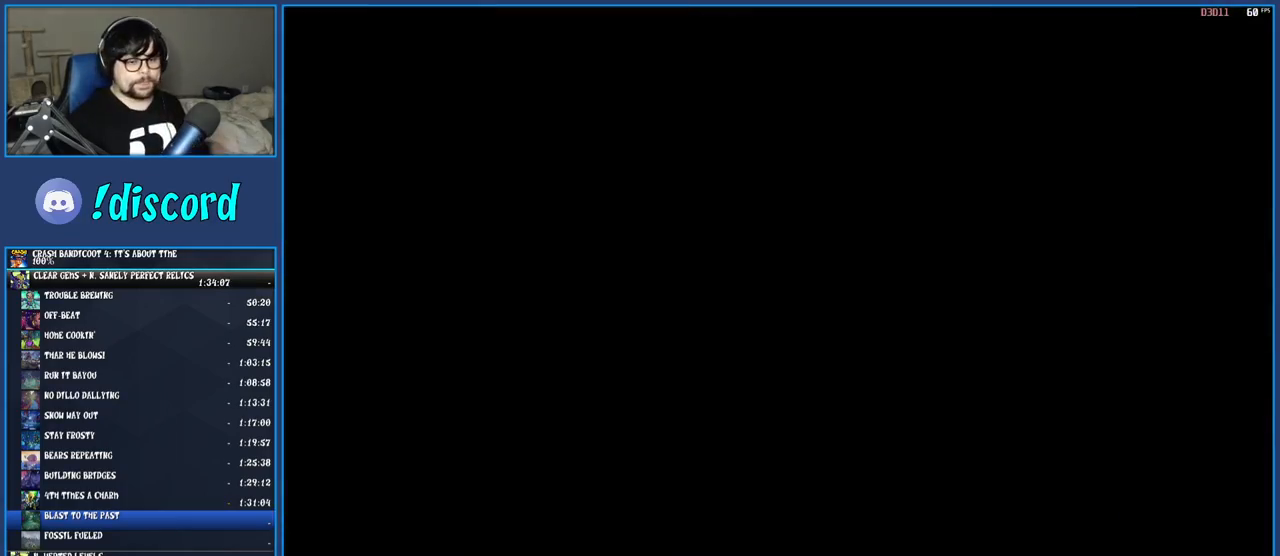
{"buttons": [], "left_stick": "center", "right_stick": "center", "events": []}
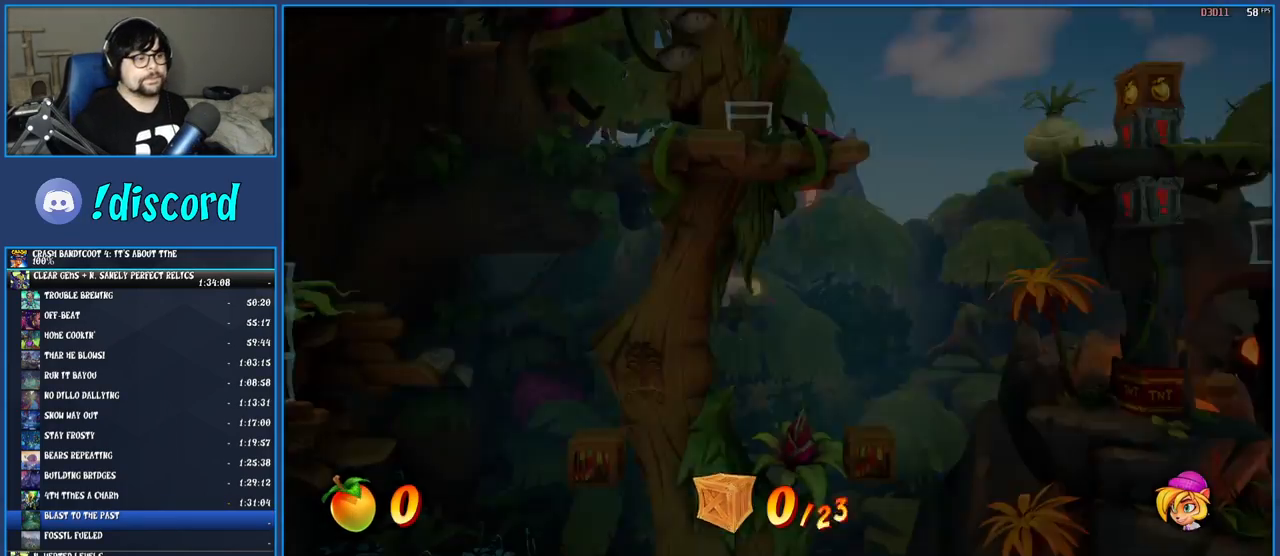
{"buttons": [], "left_stick": "right", "right_stick": "center", "events": [[33, "left_stick", "right"]]}
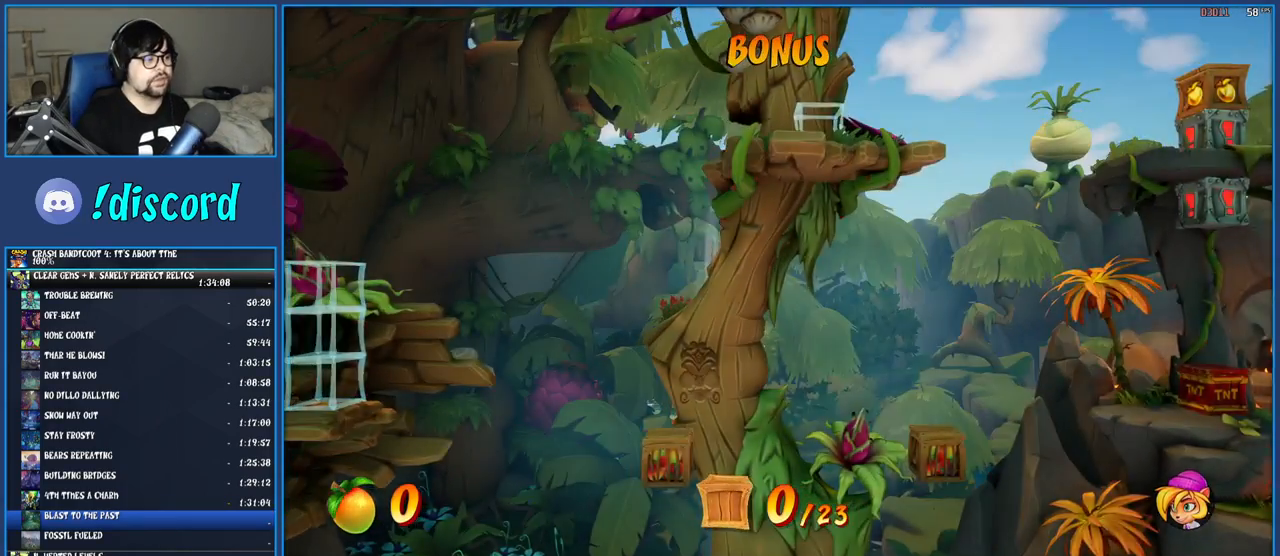
{"buttons": [], "left_stick": "right", "right_stick": "center", "events": []}
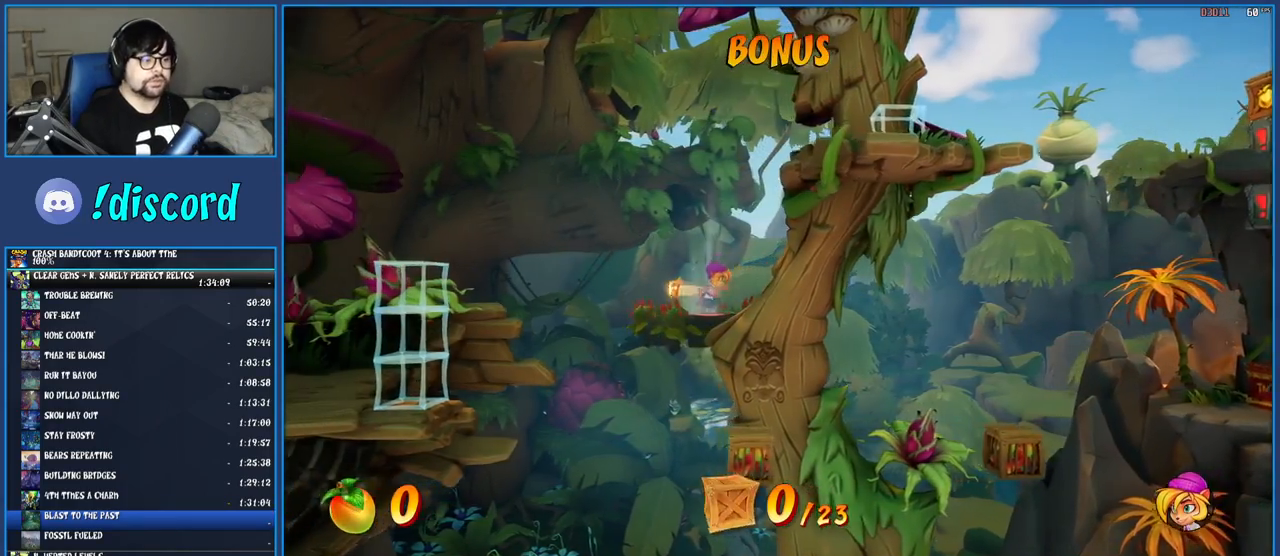
{"buttons": [], "left_stick": "right", "right_stick": "center", "events": []}
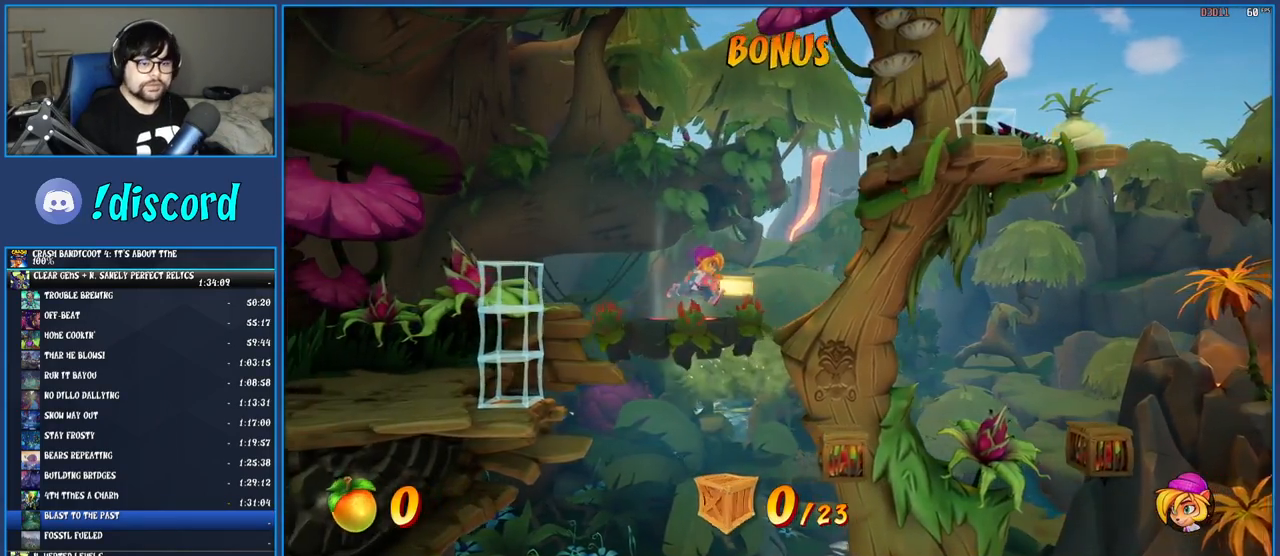
{"buttons": [], "left_stick": "right", "right_stick": "center", "events": []}
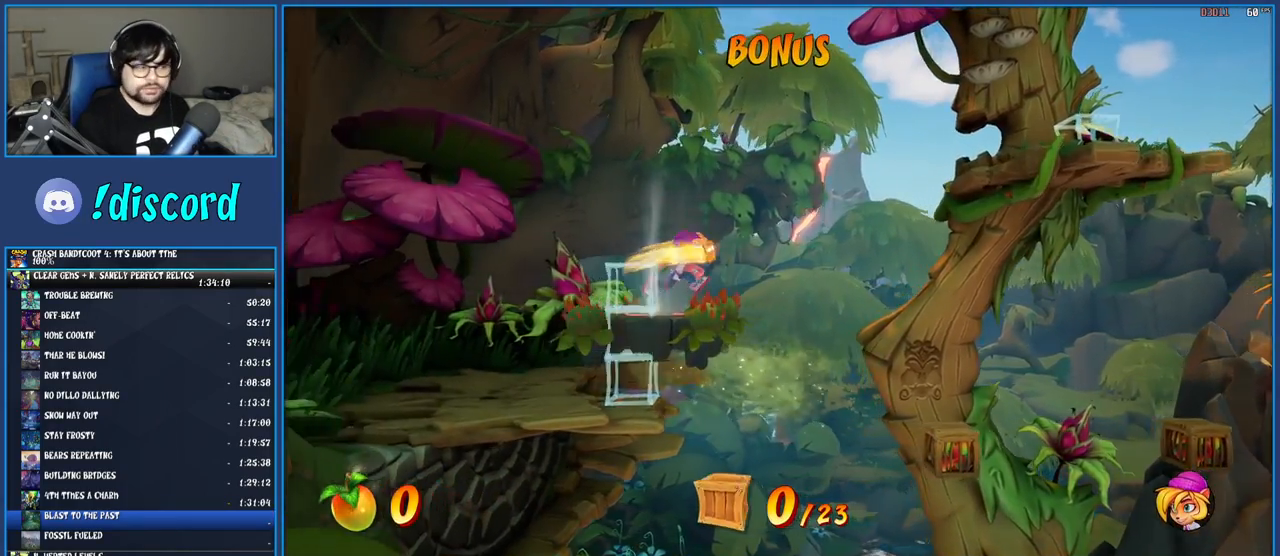
{"buttons": [], "left_stick": "right", "right_stick": "center", "events": []}
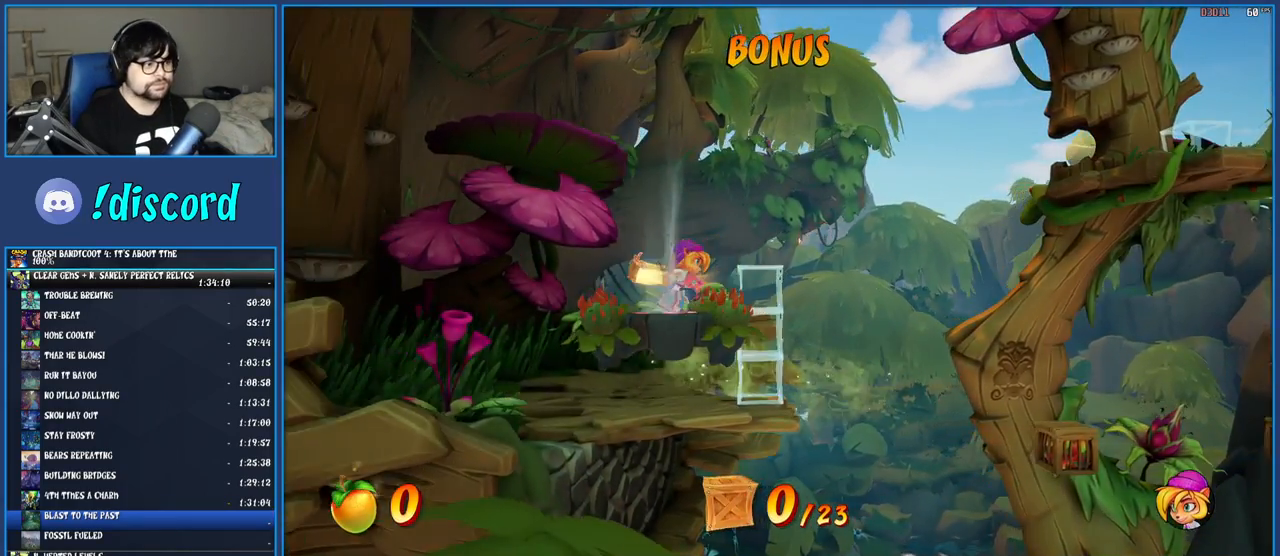
{"buttons": [], "left_stick": "right", "right_stick": "center", "events": []}
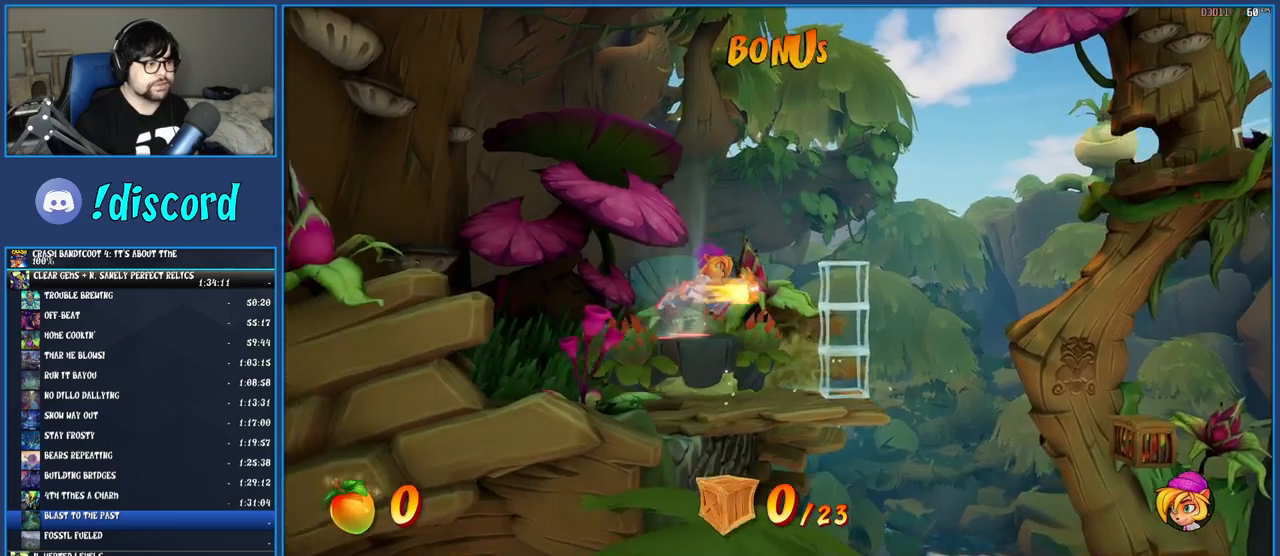
{"buttons": [], "left_stick": "right", "right_stick": "center", "events": []}
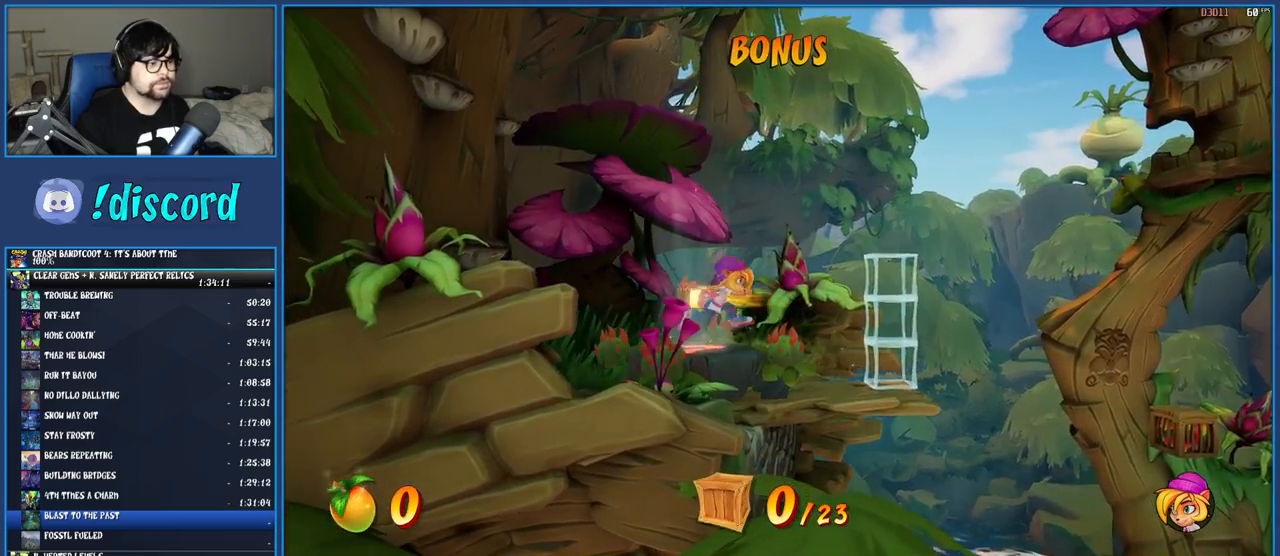
{"buttons": ["CROSS"], "left_stick": "right", "right_stick": "center", "events": [[100, "R1", "down"], [217, "R1", "up"], [300, "SQUARE", "down"], [350, "CROSS", "down"], [483, "SQUARE", "up"]]}
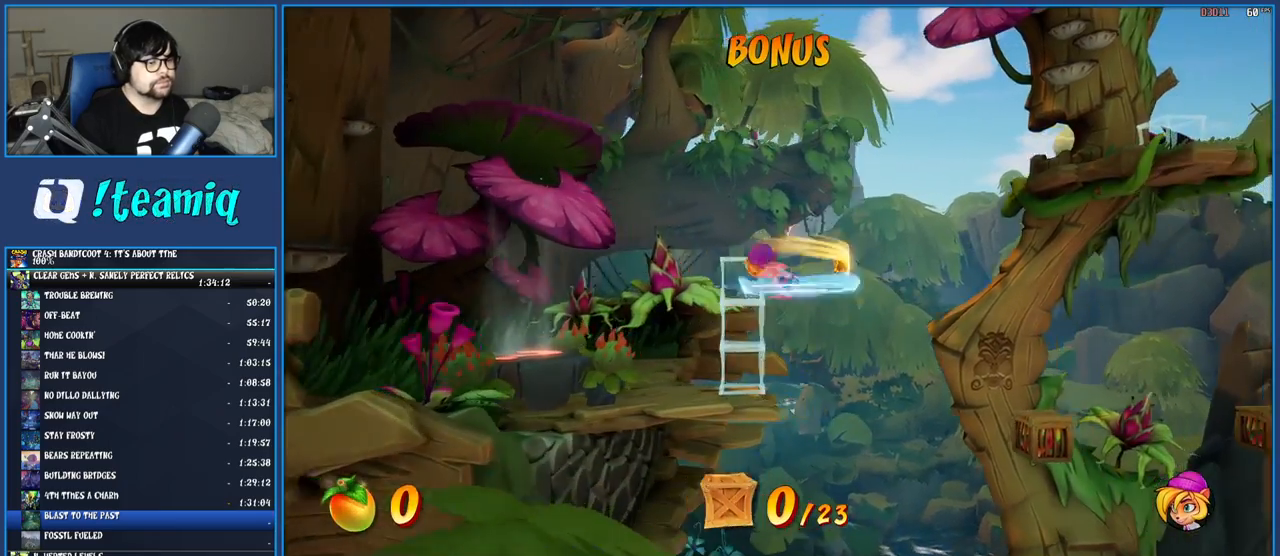
{"buttons": ["CROSS"], "left_stick": "right", "right_stick": "center", "events": []}
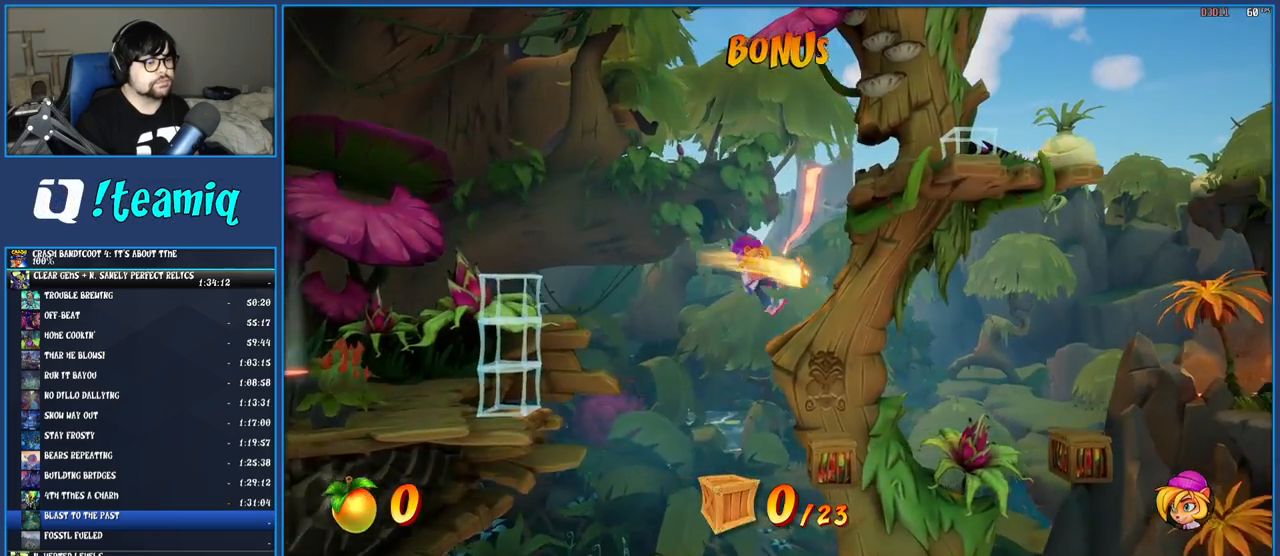
{"buttons": ["CROSS"], "left_stick": "right", "right_stick": "center", "events": [[133, "left_stick", "center"], [183, "left_stick", "right"]]}
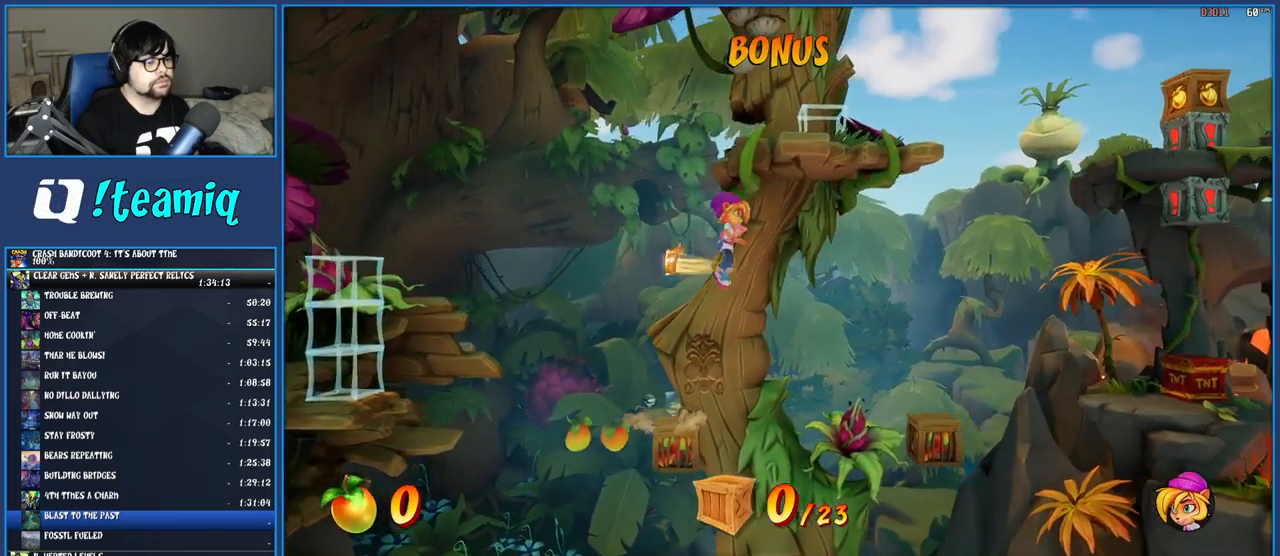
{"buttons": ["CROSS"], "left_stick": "right", "right_stick": "center", "events": [[433, "left_stick", "center"], [500, "left_stick", "right"]]}
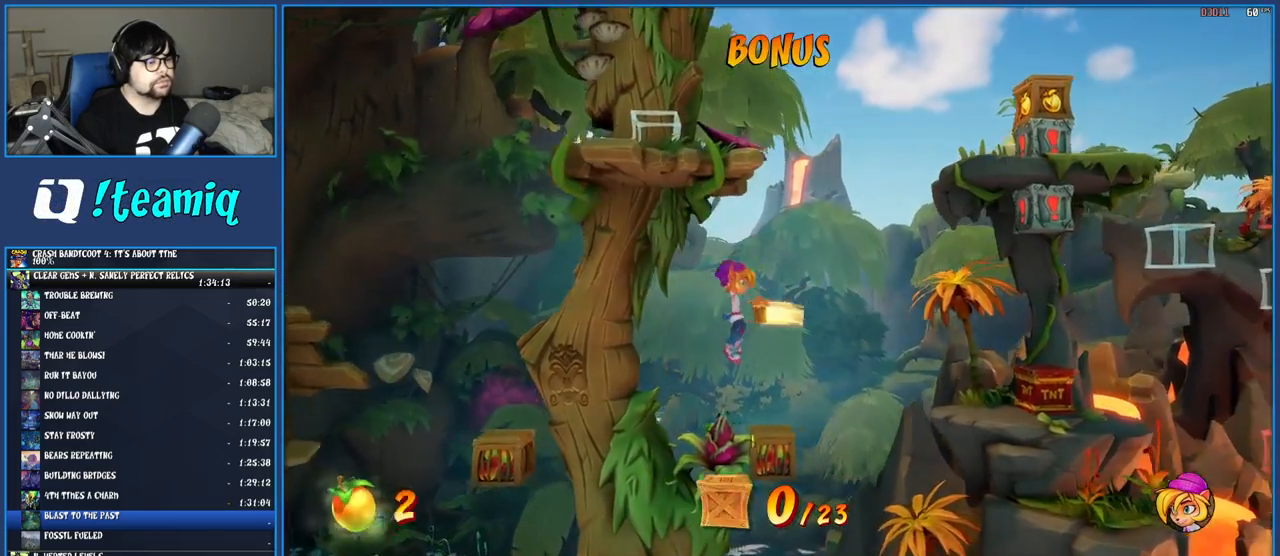
{"buttons": ["CROSS"], "left_stick": "right", "right_stick": "center", "events": []}
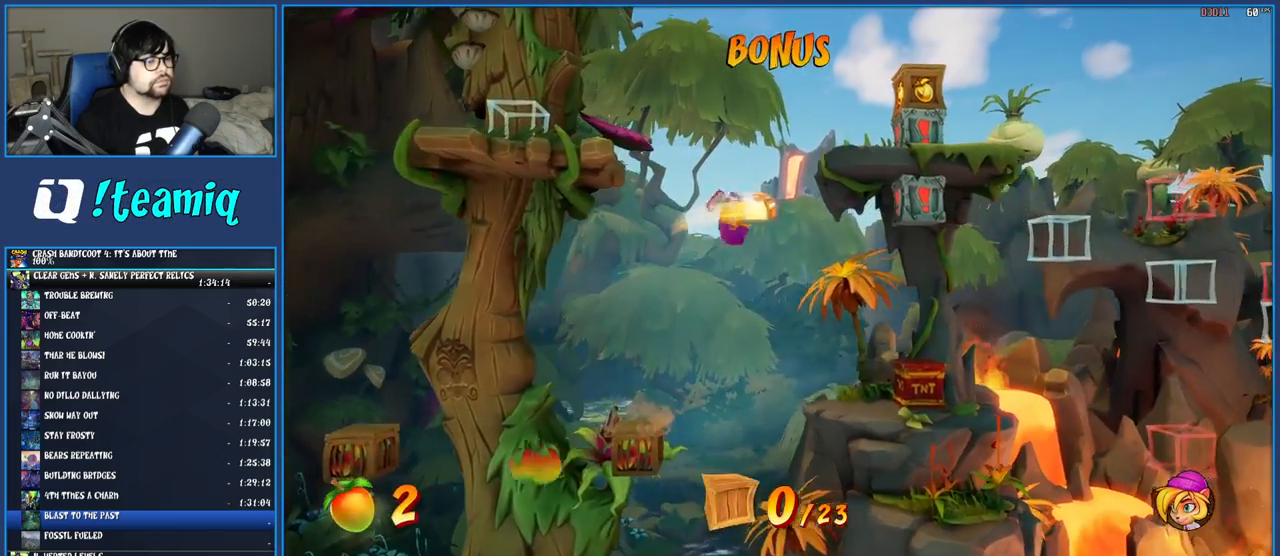
{"buttons": ["CROSS"], "left_stick": "right", "right_stick": "center", "events": []}
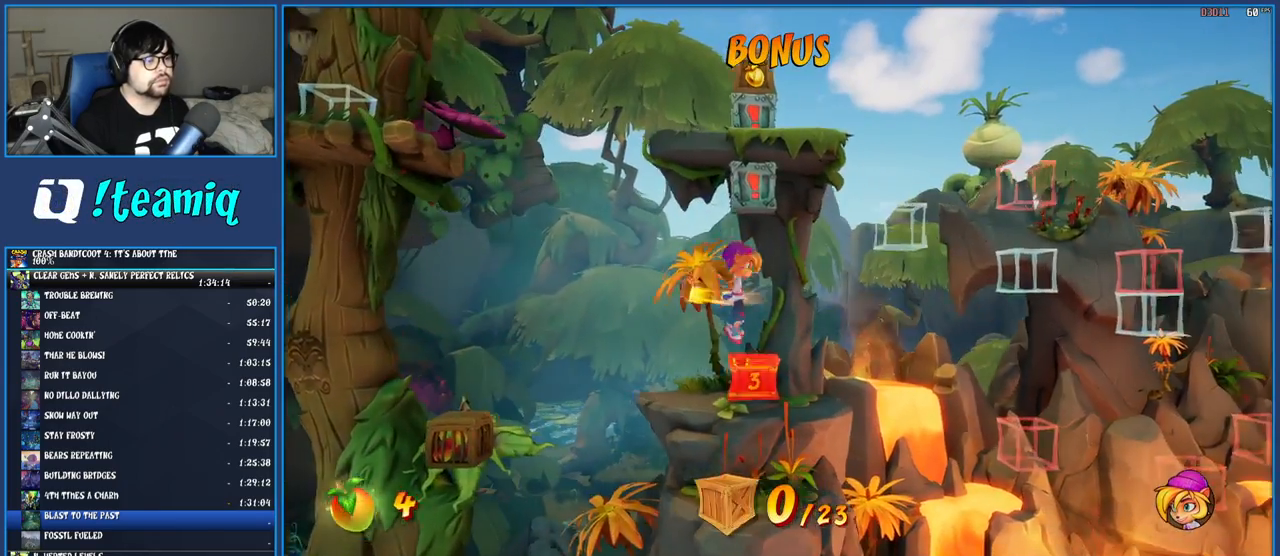
{"buttons": ["CROSS"], "left_stick": "right", "right_stick": "center", "events": [[250, "CROSS", "up"], [467, "CROSS", "down"]]}